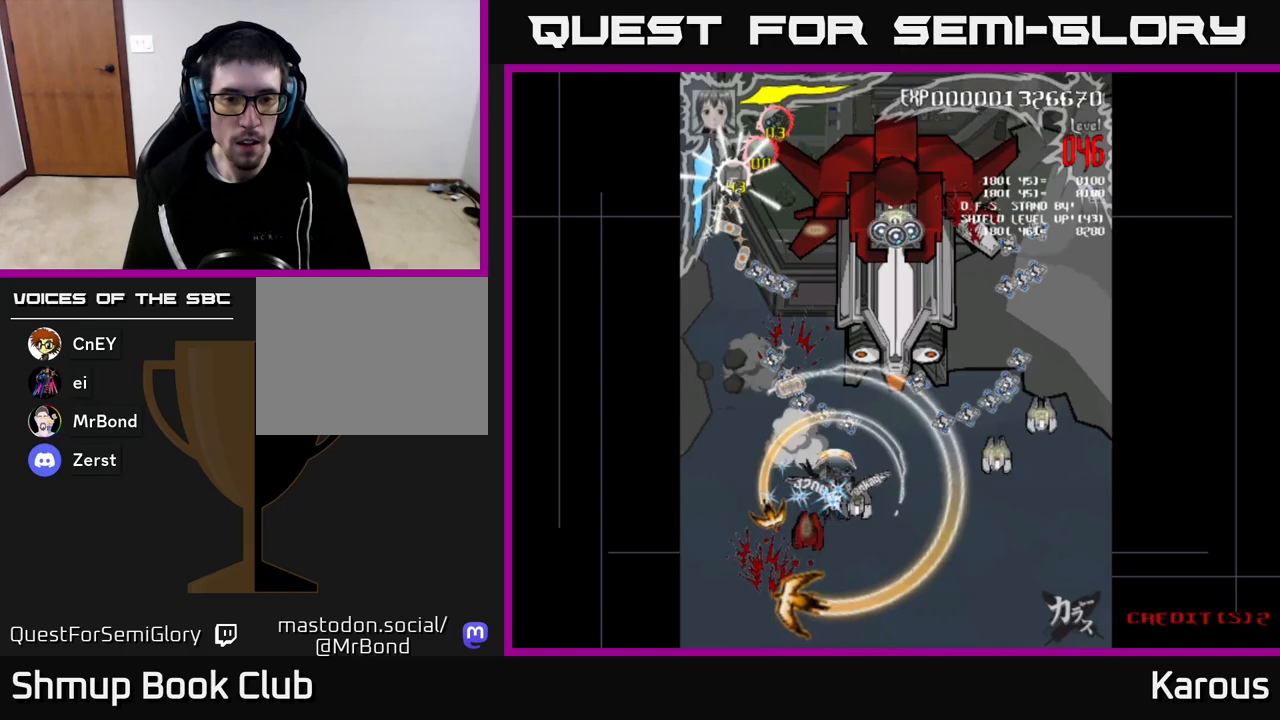
Gameplay with a controller (Xbox layout); each line is a JSON object with the inputs held at the frame after it. "events" lists button and stick changes between this image and that frame as [ms after this image, input, new state], when the widget could be followed in between.
{"buttons": ["DPAD_DOWN", "DPAD_RIGHT"], "left_stick": "center", "right_stick": "center", "events": [[283, "DPAD_RIGHT", "down"]]}
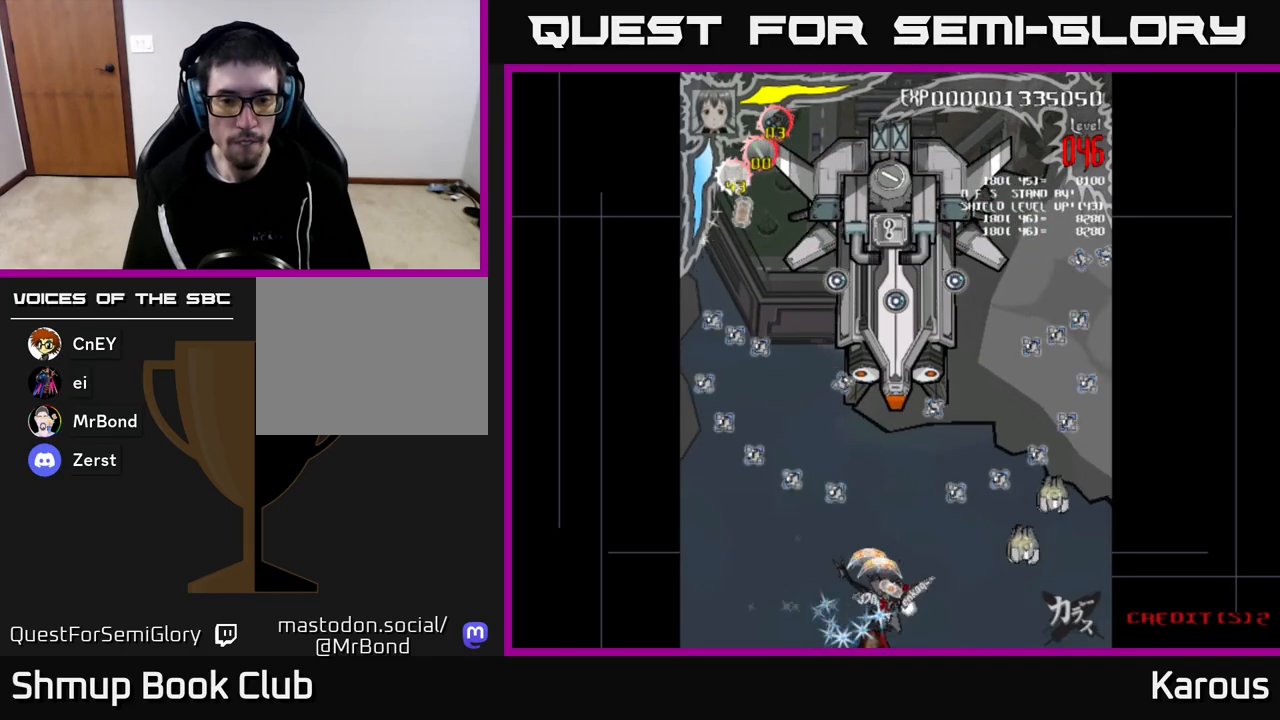
{"buttons": ["A", "DPAD_UP"], "left_stick": "center", "right_stick": "center", "events": [[150, "DPAD_DOWN", "up"], [167, "A", "down"], [200, "DPAD_RIGHT", "up"], [217, "DPAD_UP", "down"], [233, "DPAD_LEFT", "down"], [383, "DPAD_LEFT", "up"]]}
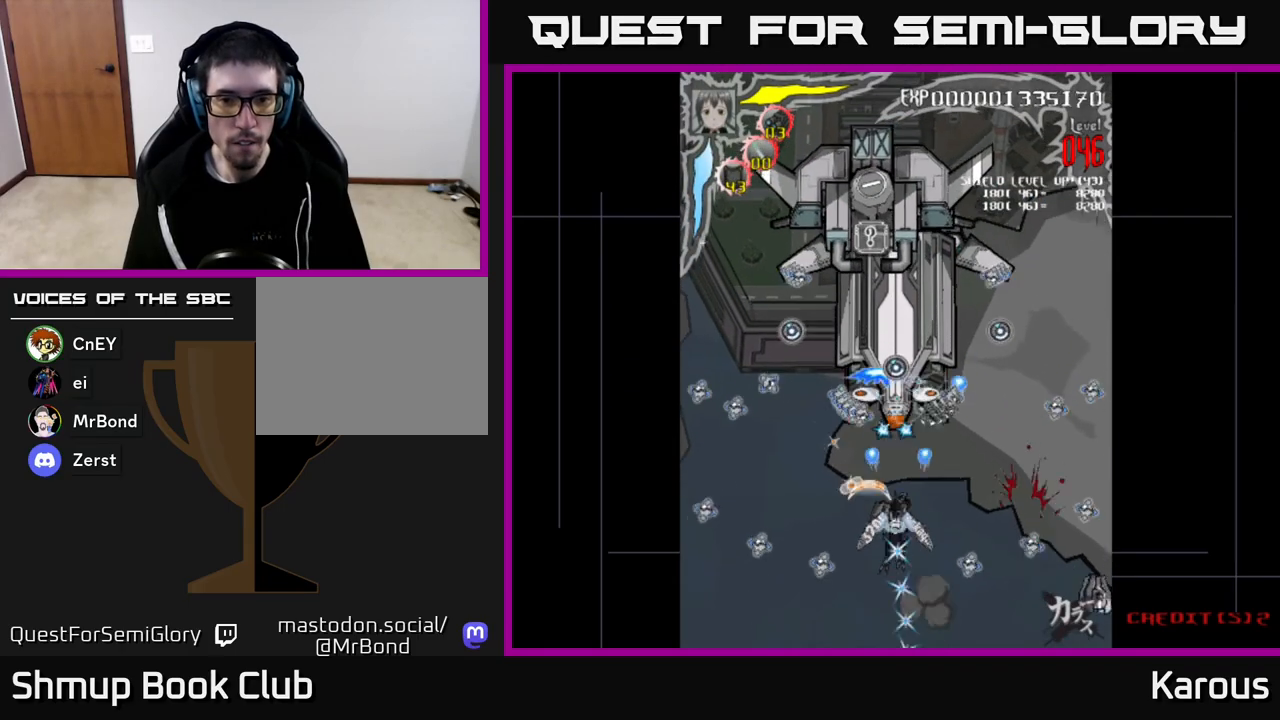
{"buttons": ["A", "DPAD_UP", "DPAD_LEFT"], "left_stick": "center", "right_stick": "center", "events": [[150, "DPAD_RIGHT", "down"], [183, "DPAD_UP", "up"], [250, "DPAD_UP", "down"], [367, "DPAD_RIGHT", "up"], [450, "DPAD_LEFT", "down"]]}
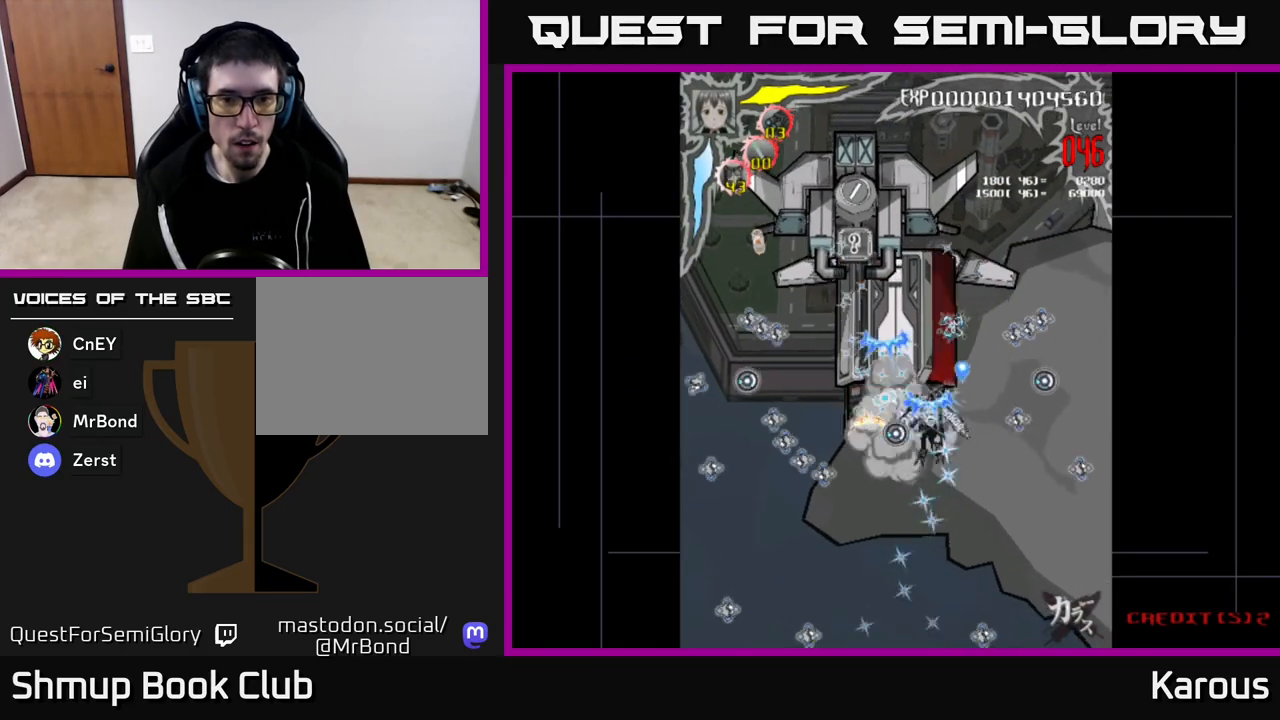
{"buttons": ["B", "DPAD_UP", "DPAD_LEFT"], "left_stick": "center", "right_stick": "center"}
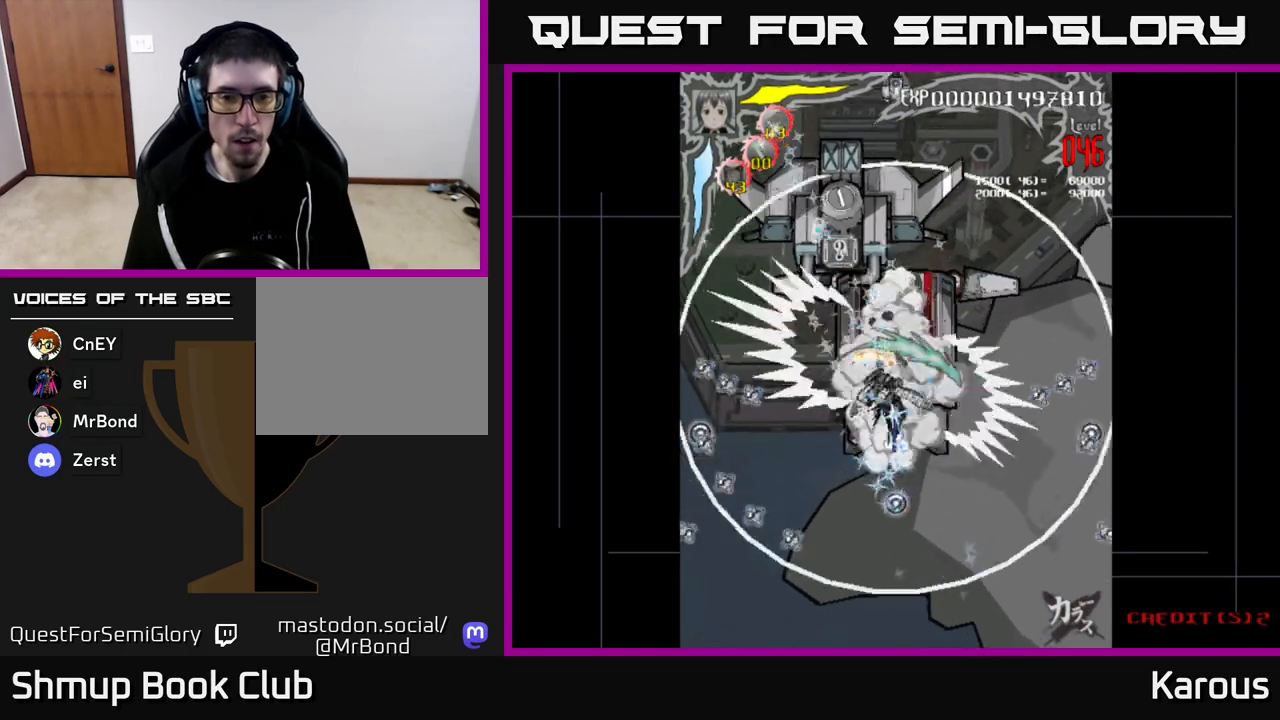
{"buttons": ["A", "DPAD_DOWN", "DPAD_RIGHT"], "left_stick": "center", "right_stick": "center", "events": [[67, "B", "up"], [133, "DPAD_LEFT", "up"], [150, "A", "down"], [150, "DPAD_UP", "up"], [200, "DPAD_RIGHT", "down"], [217, "DPAD_DOWN", "down"], [250, "DPAD_RIGHT", "up"], [500, "DPAD_RIGHT", "down"]]}
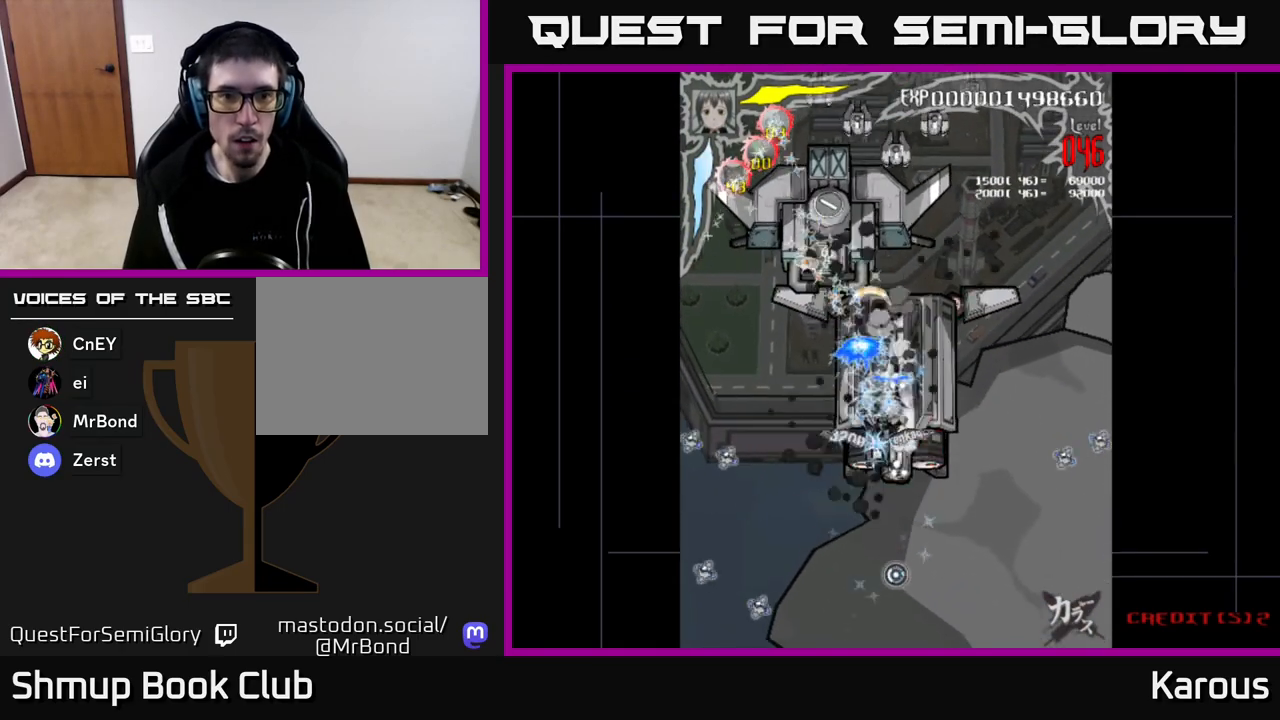
{"buttons": ["DPAD_UP"], "left_stick": "center", "right_stick": "center", "events": [[33, "DPAD_DOWN", "up"], [133, "DPAD_UP", "down"], [150, "DPAD_RIGHT", "up"], [283, "X", "down"], [333, "A", "up"], [433, "X", "up"]]}
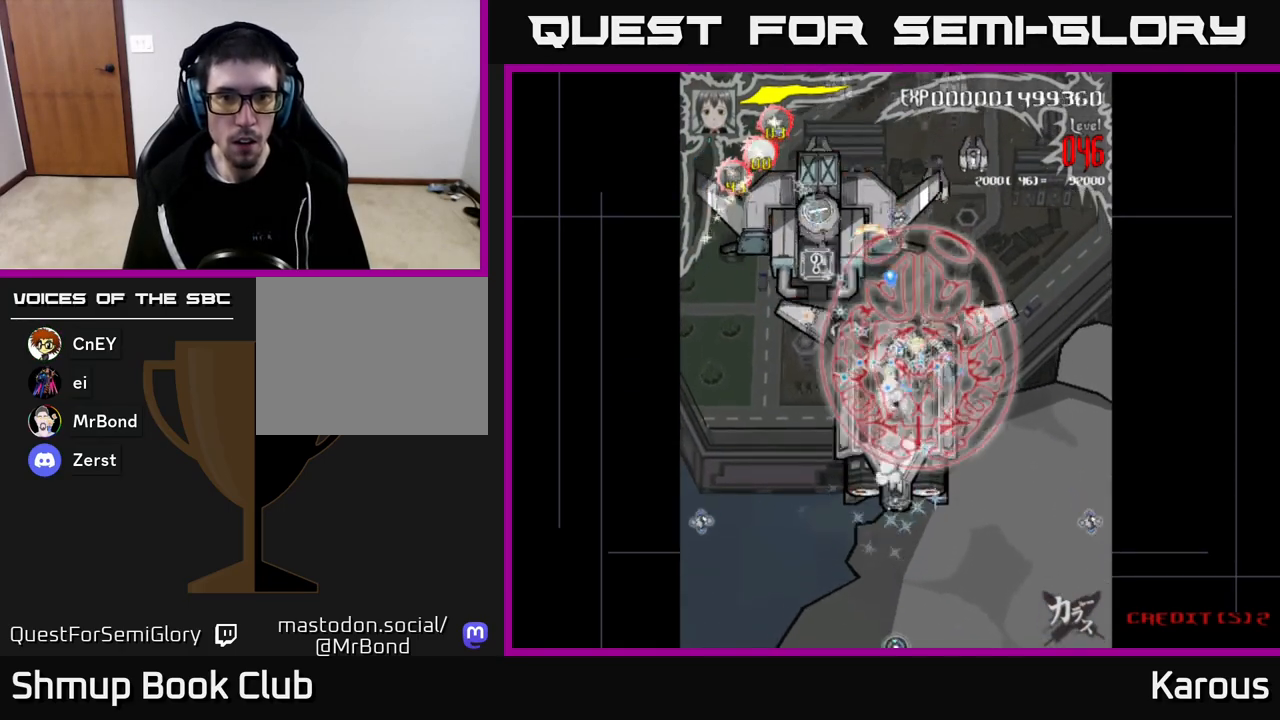
{"buttons": ["DPAD_RIGHT"], "left_stick": "center", "right_stick": "center", "events": [[350, "DPAD_UP", "up"], [383, "DPAD_RIGHT", "down"]]}
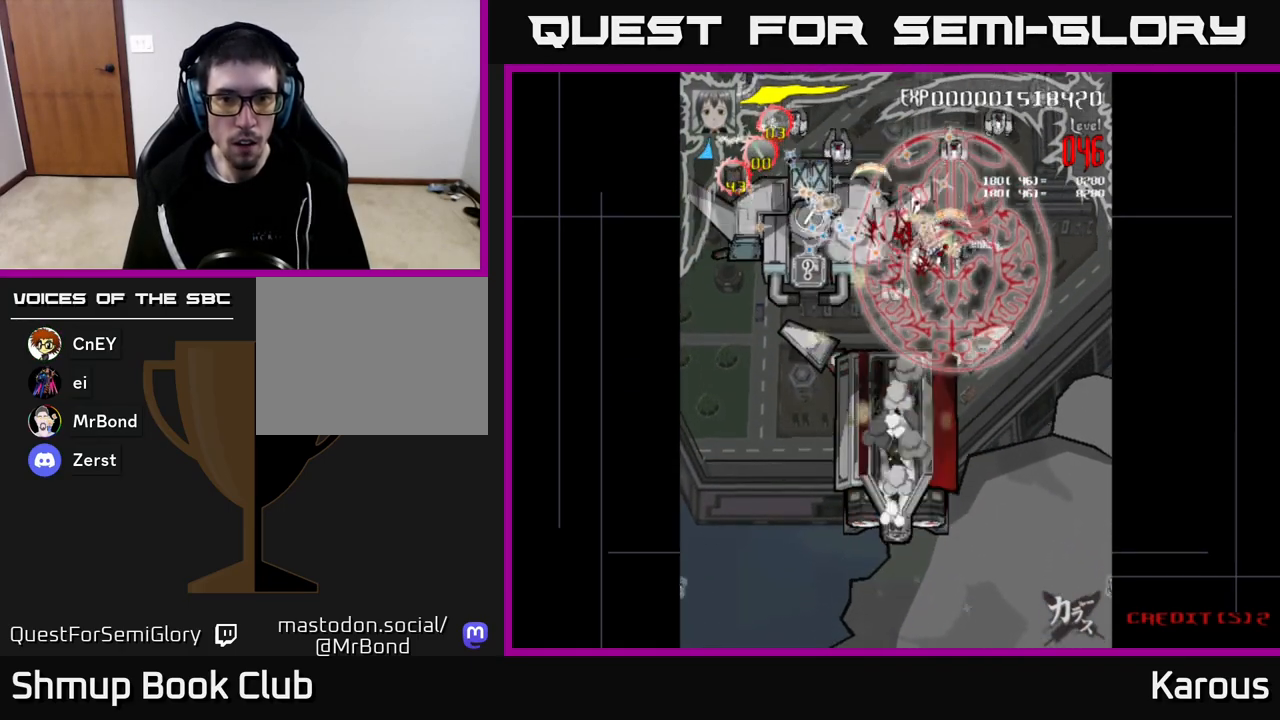
{"buttons": ["DPAD_DOWN", "DPAD_LEFT"], "left_stick": "center", "right_stick": "center", "events": [[117, "DPAD_DOWN", "down"], [150, "DPAD_RIGHT", "up"], [267, "DPAD_LEFT", "down"]]}
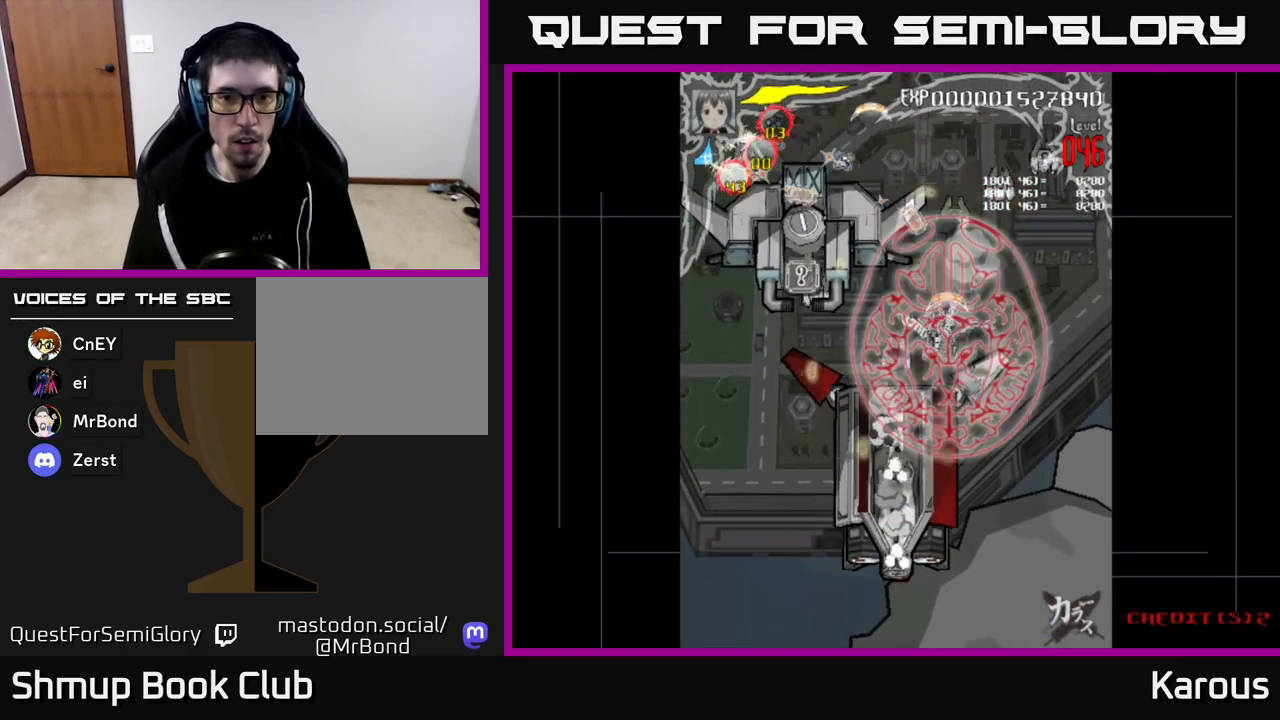
{"buttons": ["DPAD_UP", "DPAD_LEFT"], "left_stick": "center", "right_stick": "center", "events": [[350, "DPAD_DOWN", "up"], [467, "DPAD_UP", "down"]]}
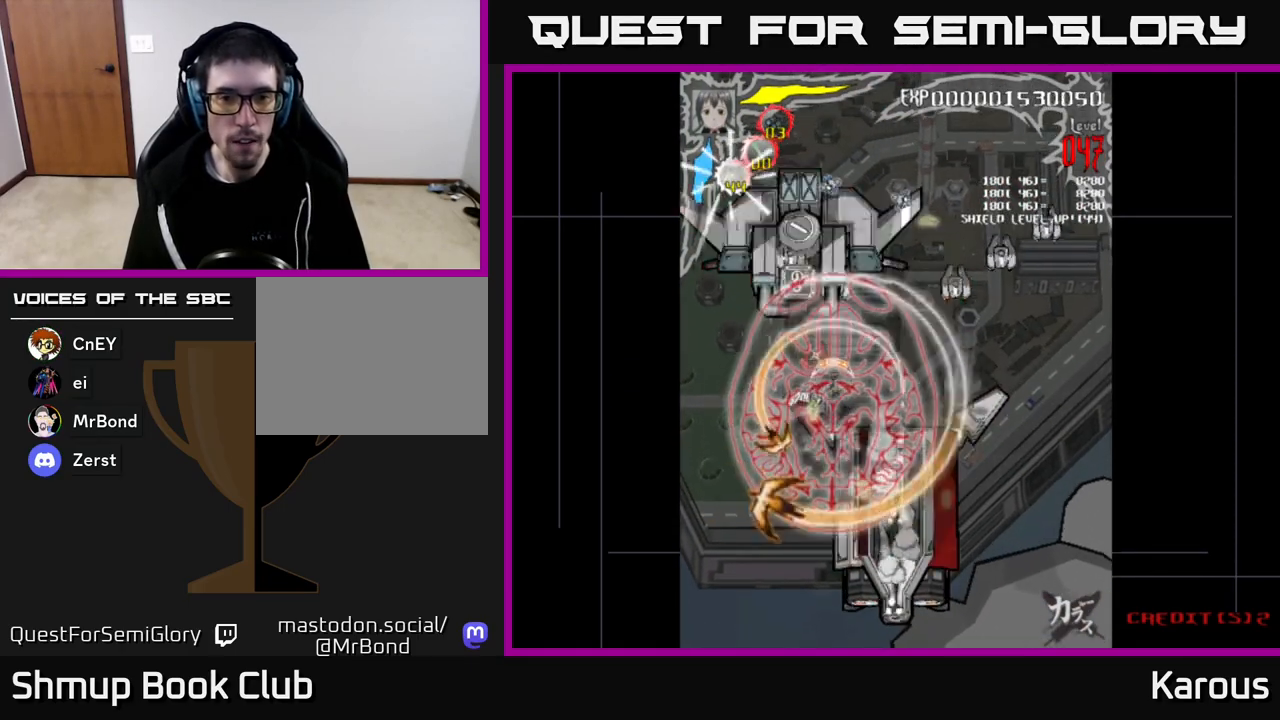
{"buttons": ["DPAD_LEFT"], "left_stick": "center", "right_stick": "center", "events": [[150, "DPAD_LEFT", "up"], [183, "DPAD_RIGHT", "down"], [300, "DPAD_RIGHT", "up"], [333, "DPAD_LEFT", "down"], [367, "DPAD_UP", "up"]]}
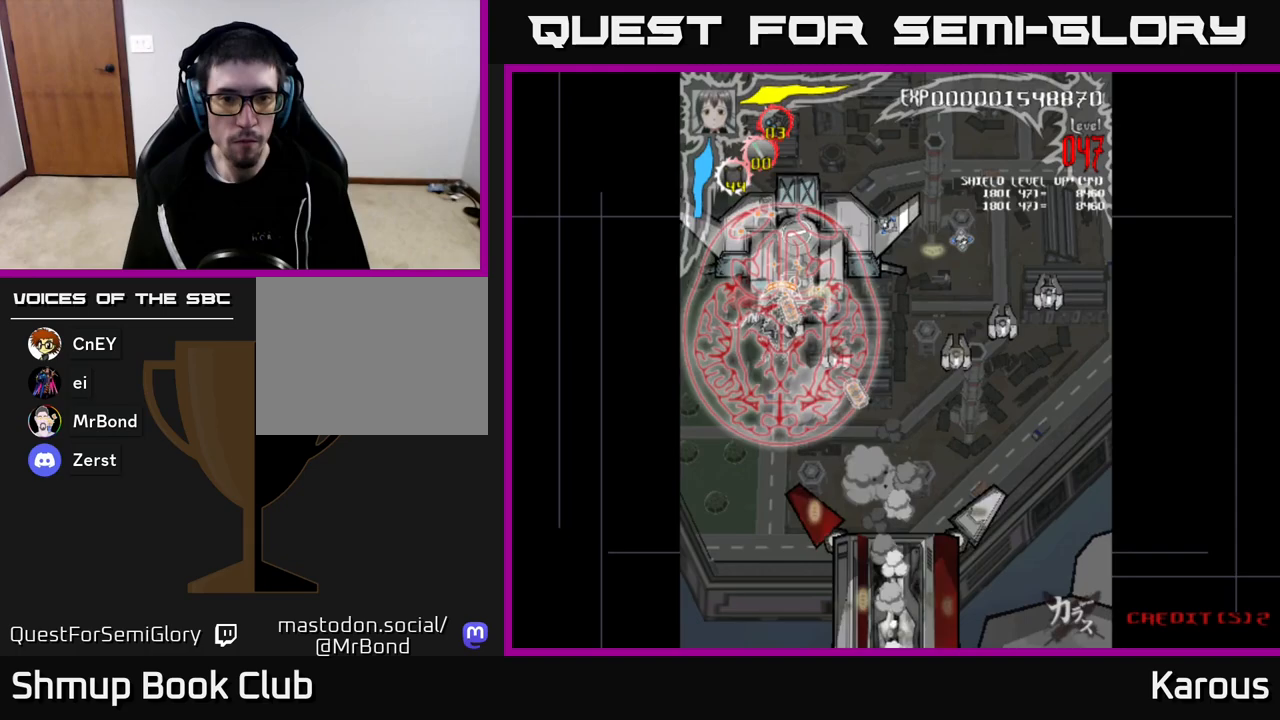
{"buttons": ["DPAD_DOWN", "DPAD_RIGHT"], "left_stick": "center", "right_stick": "center", "events": [[233, "DPAD_DOWN", "down"], [233, "DPAD_LEFT", "up"], [283, "DPAD_RIGHT", "down"]]}
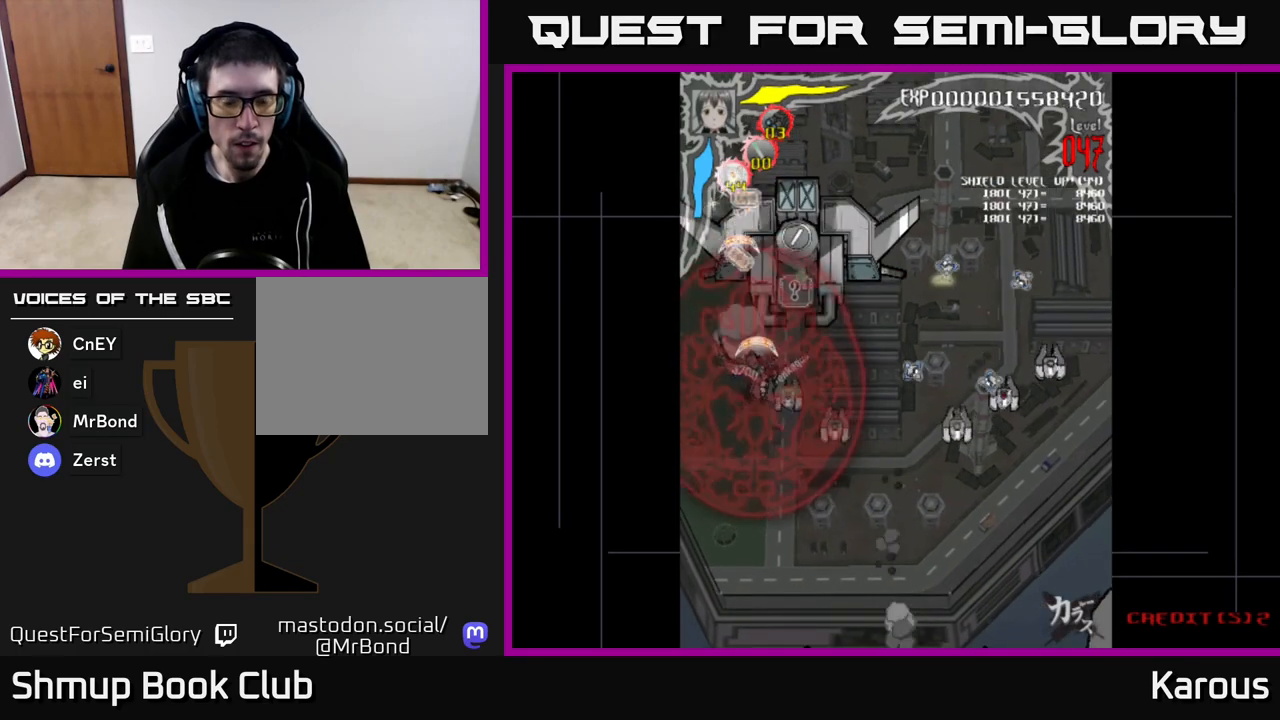
{"buttons": ["DPAD_DOWN", "DPAD_RIGHT"], "left_stick": "center", "right_stick": "center", "events": [[233, "DPAD_RIGHT", "up"], [500, "DPAD_RIGHT", "down"]]}
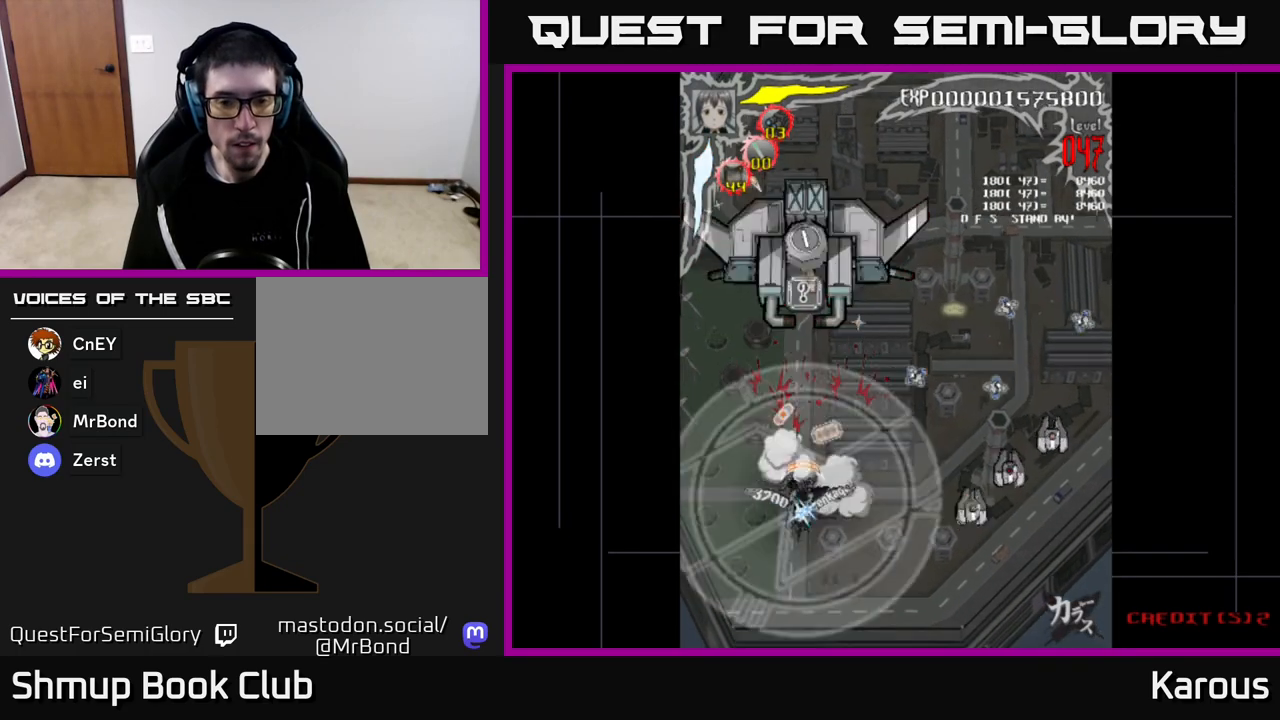
{"buttons": ["A", "DPAD_RIGHT"], "left_stick": "center", "right_stick": "center", "events": [[350, "DPAD_DOWN", "up"], [400, "A", "down"]]}
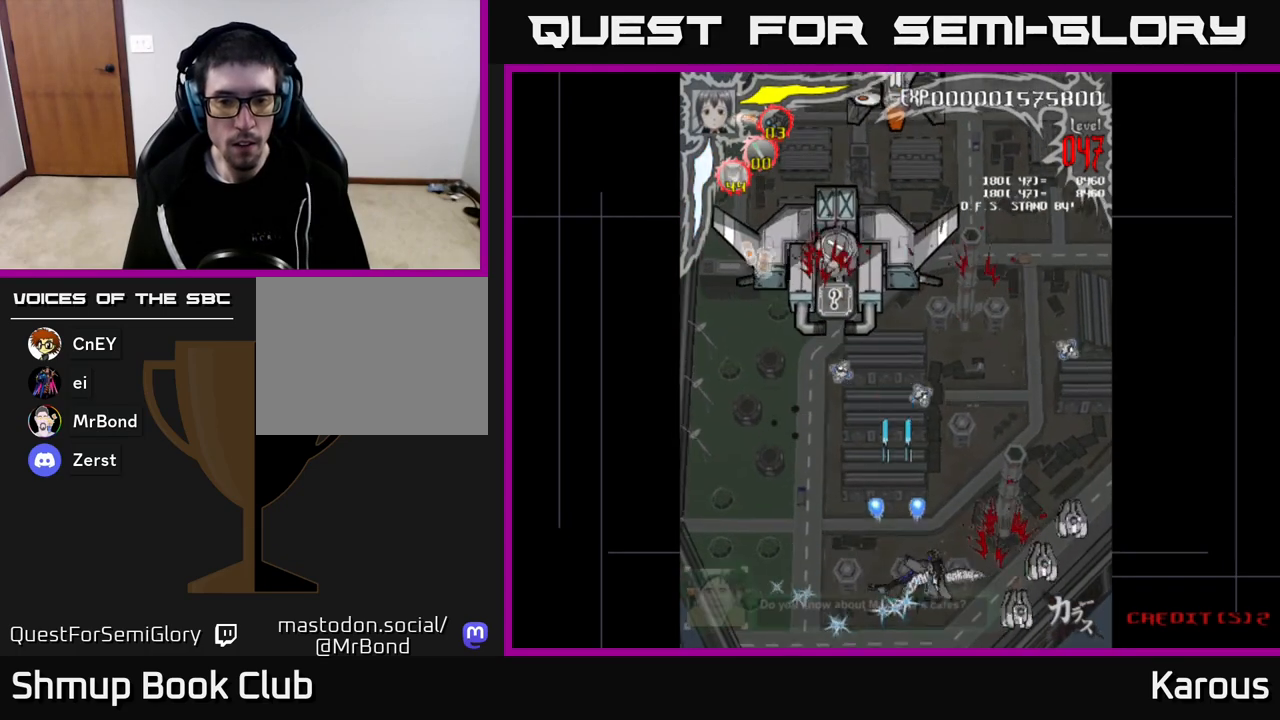
{"buttons": ["A", "DPAD_UP", "DPAD_LEFT"], "left_stick": "center", "right_stick": "center", "events": [[267, "DPAD_RIGHT", "up"], [300, "DPAD_LEFT", "down"], [317, "DPAD_UP", "down"]]}
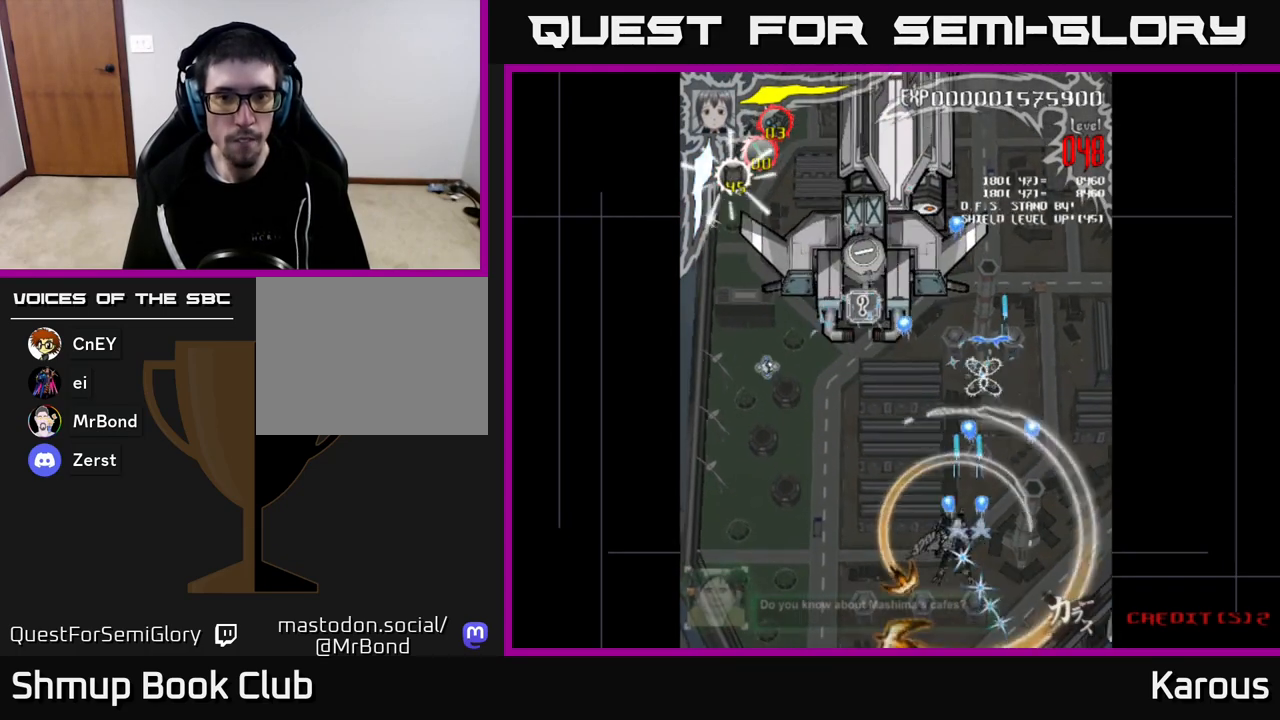
{"buttons": ["A", "DPAD_UP"], "left_stick": "center", "right_stick": "center", "events": [[233, "DPAD_LEFT", "up"]]}
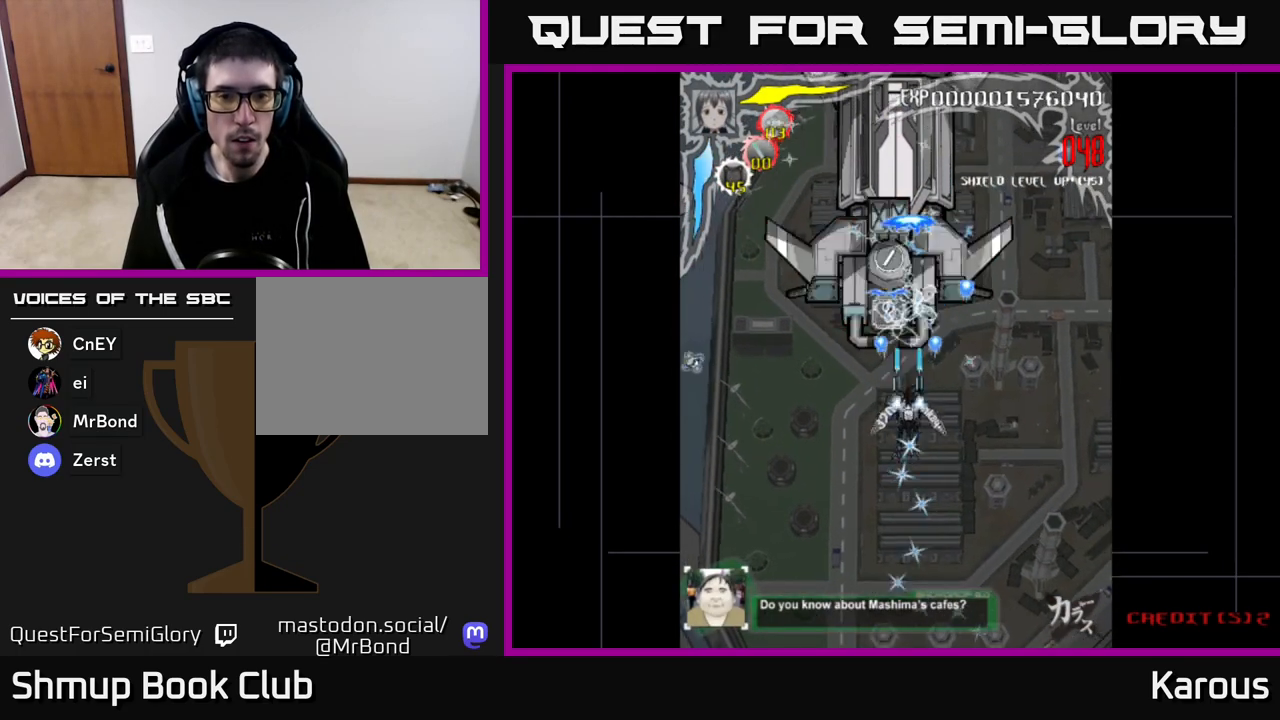
{"buttons": ["A", "DPAD_UP"], "left_stick": "center", "right_stick": "center", "events": []}
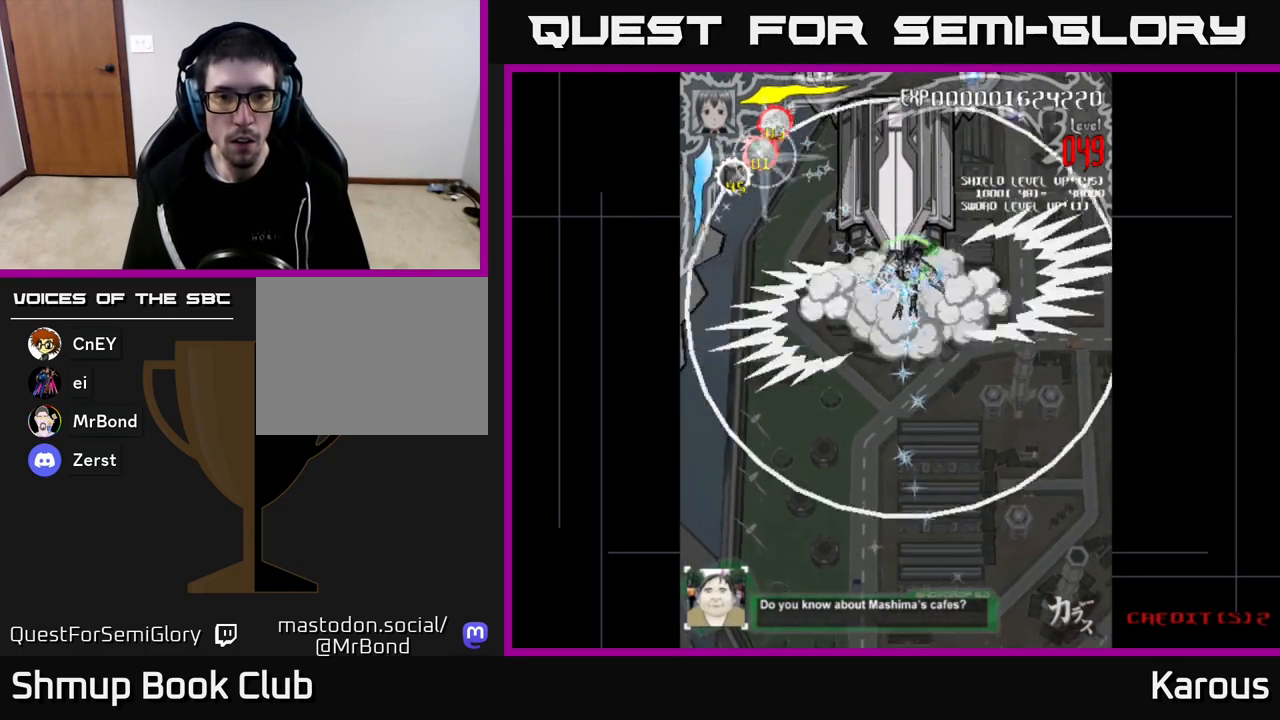
{"buttons": ["DPAD_DOWN", "DPAD_LEFT"], "left_stick": "center", "right_stick": "center", "events": [[133, "DPAD_LEFT", "down"], [200, "DPAD_UP", "up"], [283, "X", "down"], [333, "A", "up"], [417, "X", "up"], [433, "DPAD_DOWN", "down"]]}
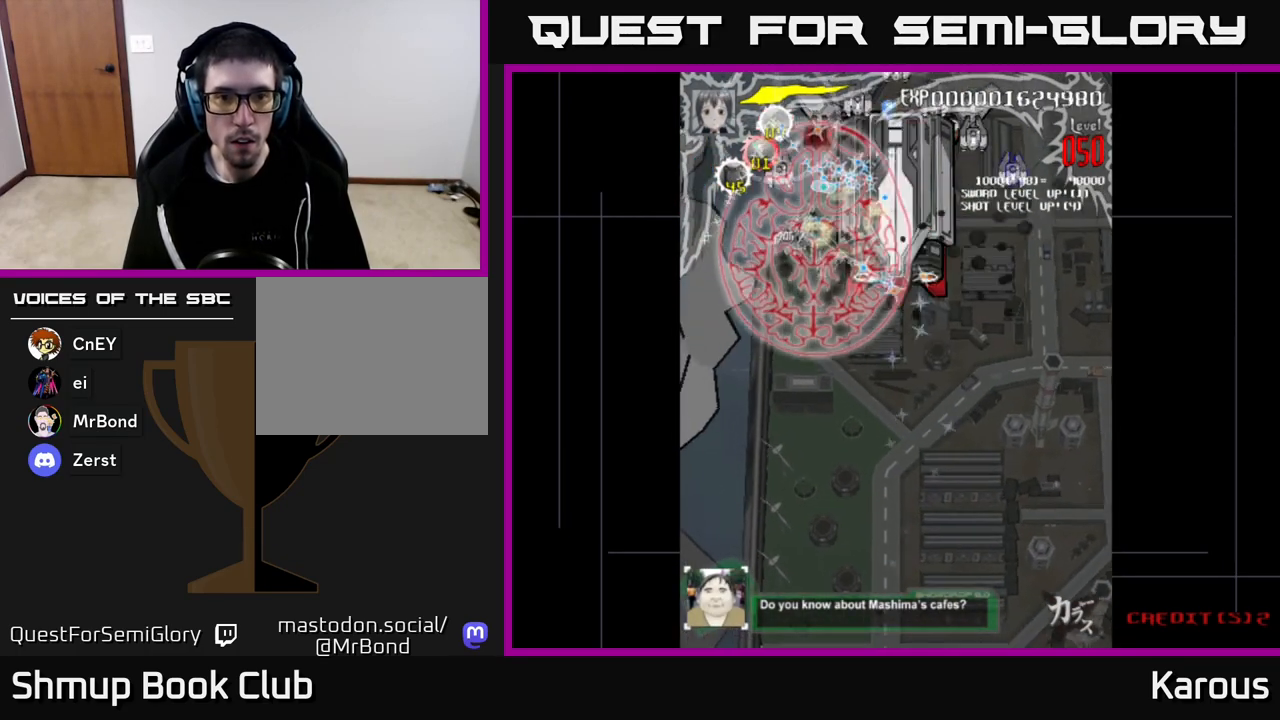
{"buttons": ["DPAD_DOWN", "DPAD_RIGHT"], "left_stick": "center", "right_stick": "center", "events": [[100, "DPAD_DOWN", "up"], [217, "DPAD_UP", "down"], [267, "DPAD_LEFT", "up"], [317, "DPAD_RIGHT", "down"], [333, "DPAD_UP", "up"], [400, "DPAD_DOWN", "down"]]}
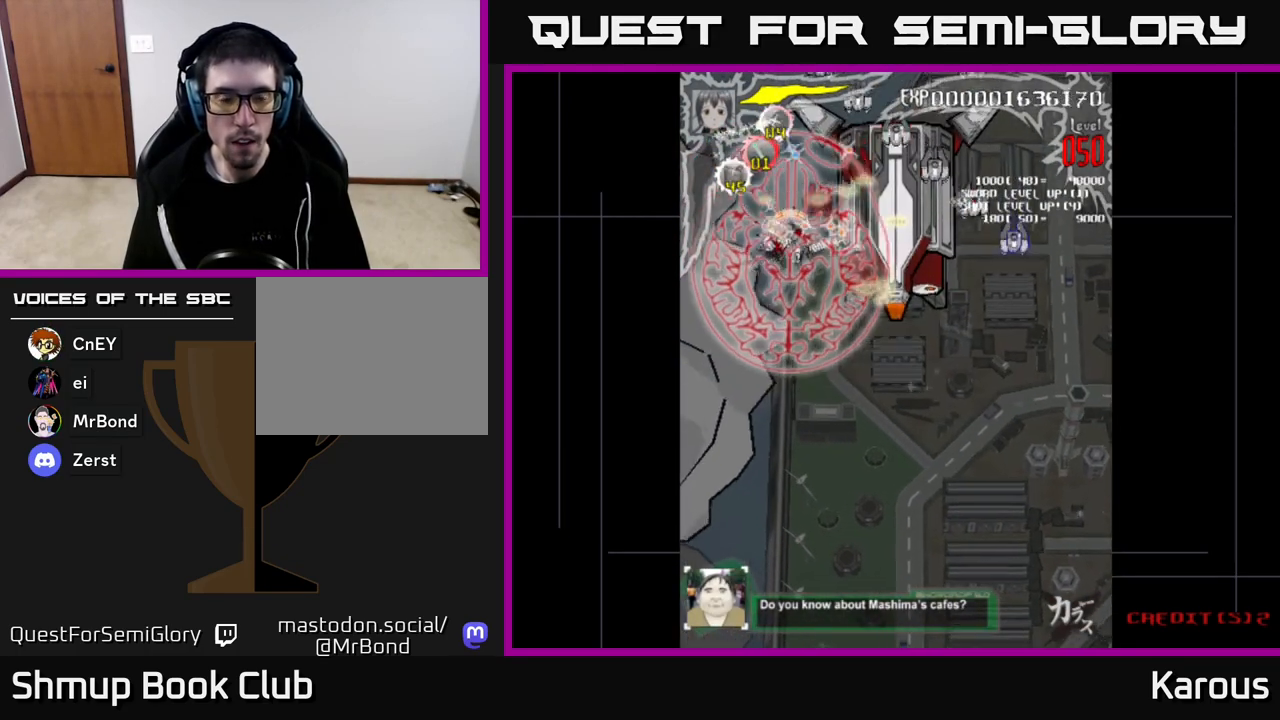
{"buttons": ["DPAD_DOWN", "DPAD_RIGHT"], "left_stick": "center", "right_stick": "center", "events": [[17, "DPAD_DOWN", "up"], [150, "DPAD_UP", "down"], [267, "DPAD_UP", "up"], [367, "DPAD_DOWN", "down"]]}
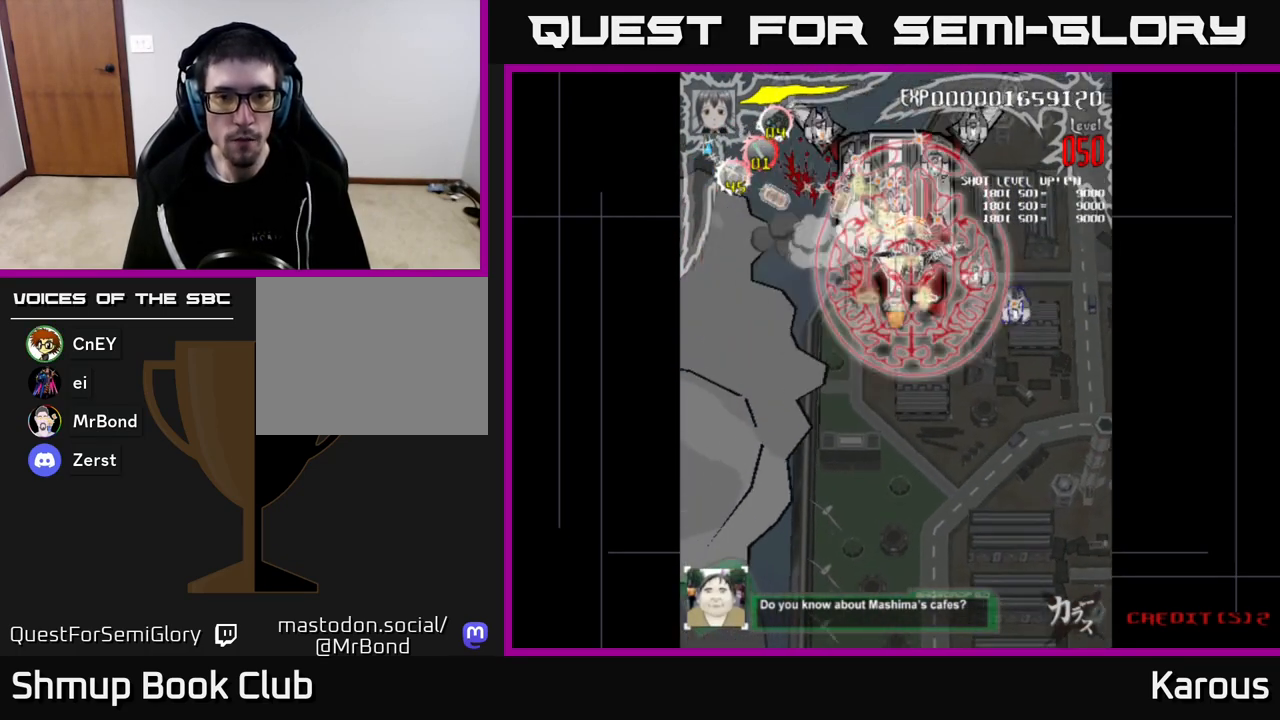
{"buttons": ["DPAD_DOWN", "DPAD_LEFT"], "left_stick": "center", "right_stick": "center", "events": [[367, "DPAD_RIGHT", "up"], [467, "DPAD_LEFT", "down"]]}
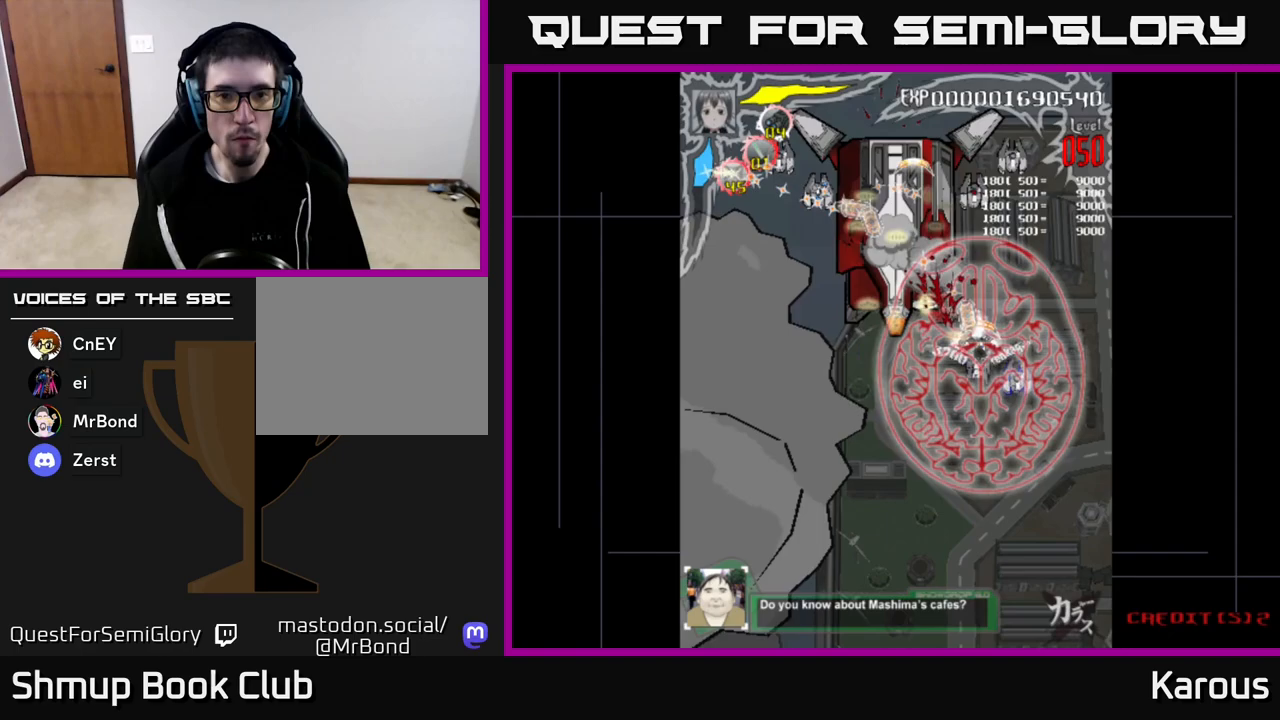
{"buttons": ["DPAD_LEFT"], "left_stick": "center", "right_stick": "center", "events": [[17, "DPAD_DOWN", "up"], [83, "DPAD_UP", "down"], [300, "DPAD_UP", "up"]]}
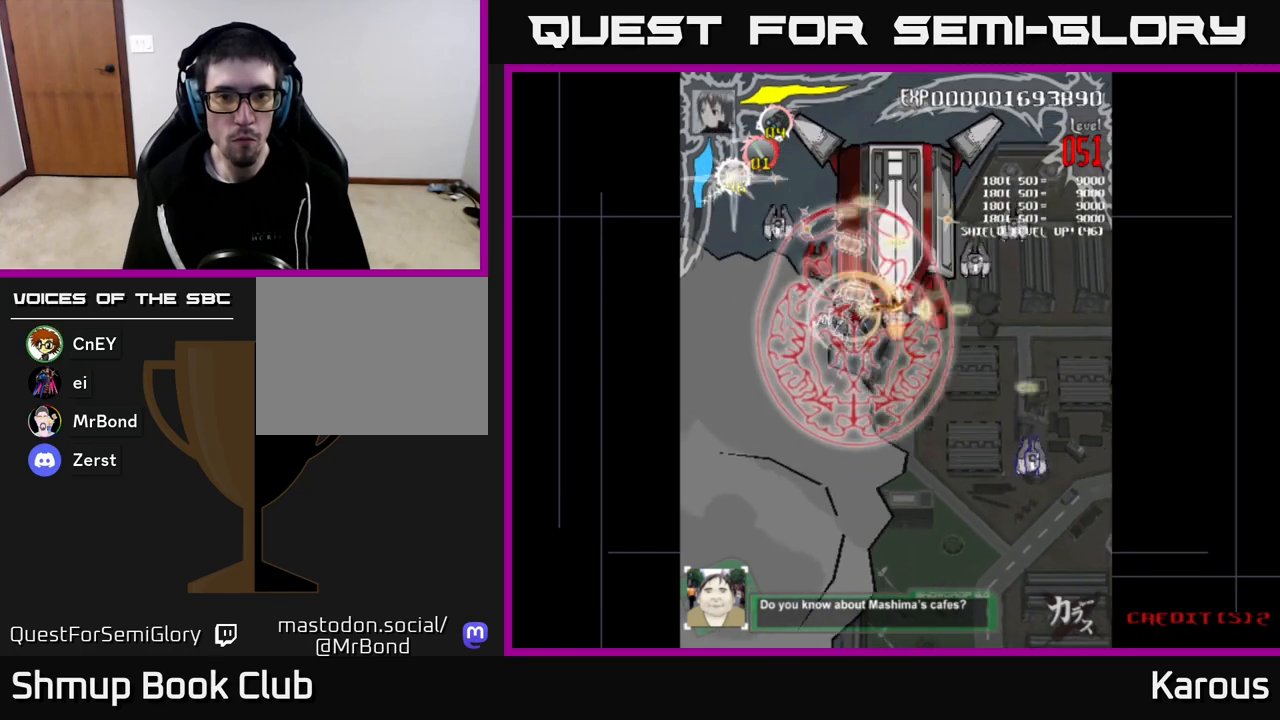
{"buttons": ["DPAD_DOWN", "DPAD_RIGHT"], "left_stick": "center", "right_stick": "center", "events": [[250, "DPAD_UP", "down"], [283, "DPAD_LEFT", "up"], [317, "DPAD_RIGHT", "down"], [317, "DPAD_UP", "up"], [383, "DPAD_DOWN", "down"]]}
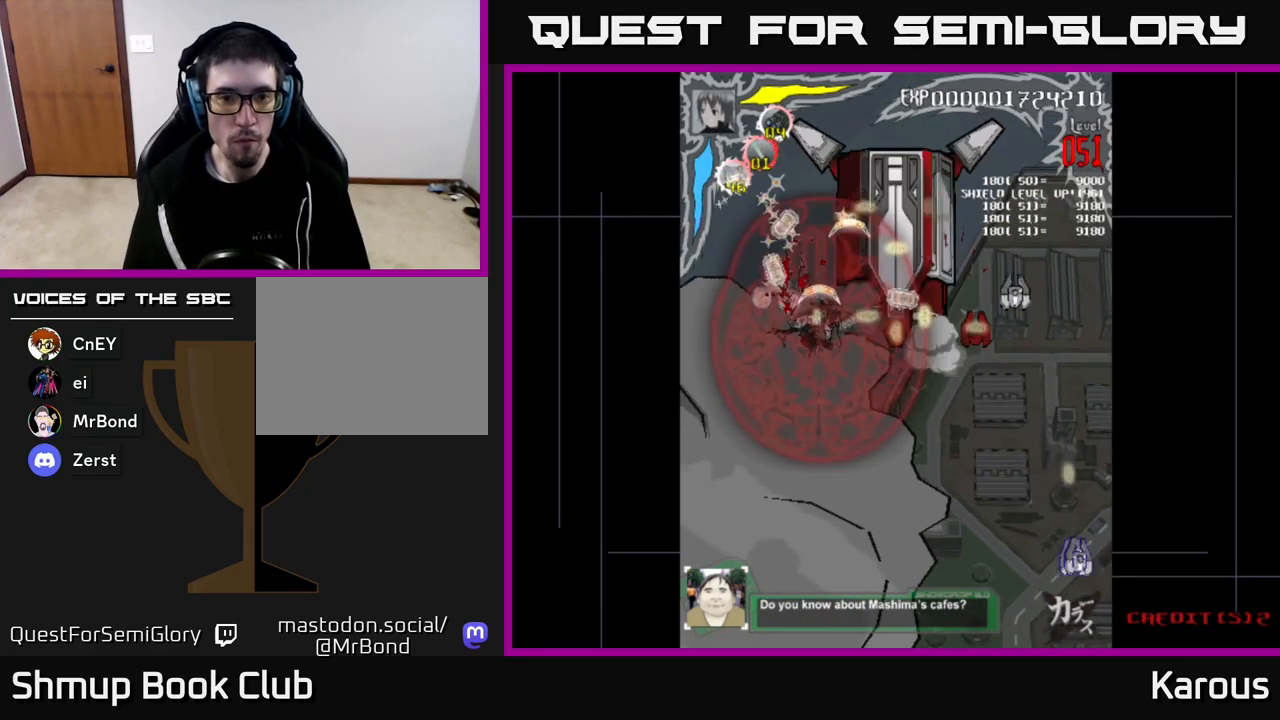
{"buttons": ["DPAD_DOWN", "DPAD_RIGHT"], "left_stick": "center", "right_stick": "center", "events": []}
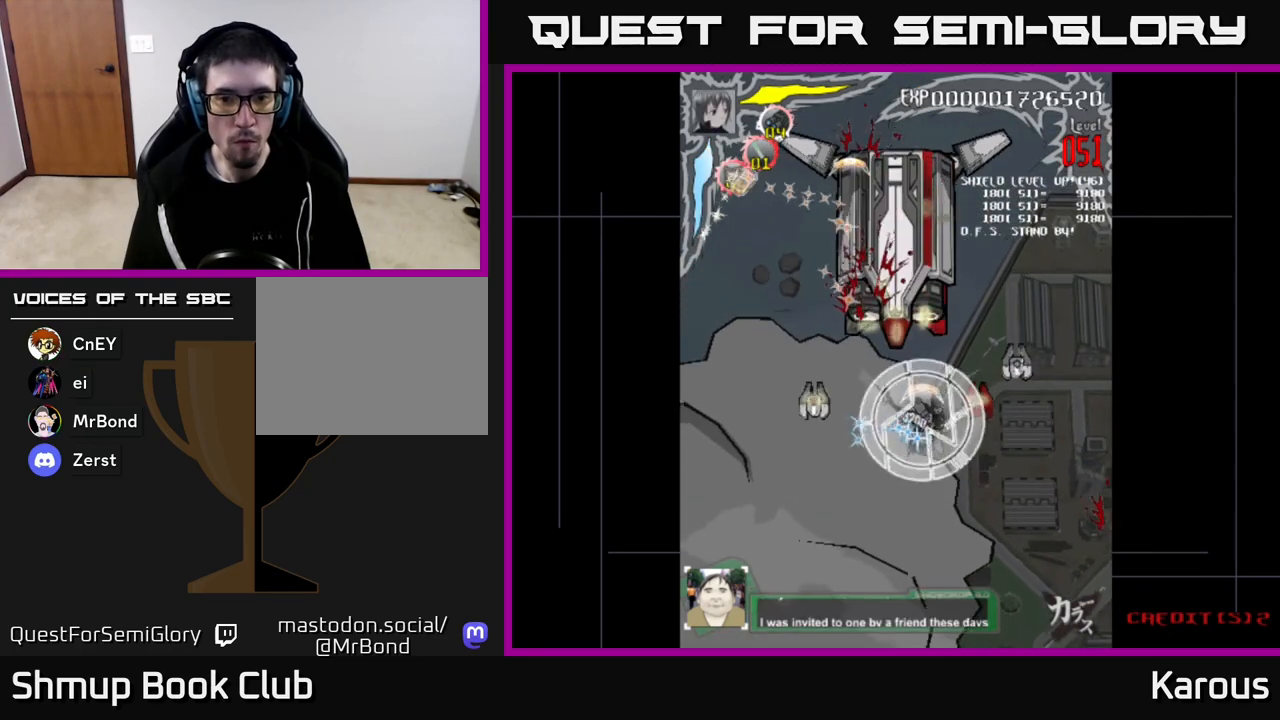
{"buttons": ["DPAD_DOWN", "DPAD_LEFT"], "left_stick": "center", "right_stick": "center", "events": [[150, "DPAD_DOWN", "up"], [417, "DPAD_UP", "down"], [433, "DPAD_RIGHT", "up"], [467, "DPAD_UP", "up"], [483, "DPAD_DOWN", "down"], [483, "DPAD_LEFT", "down"]]}
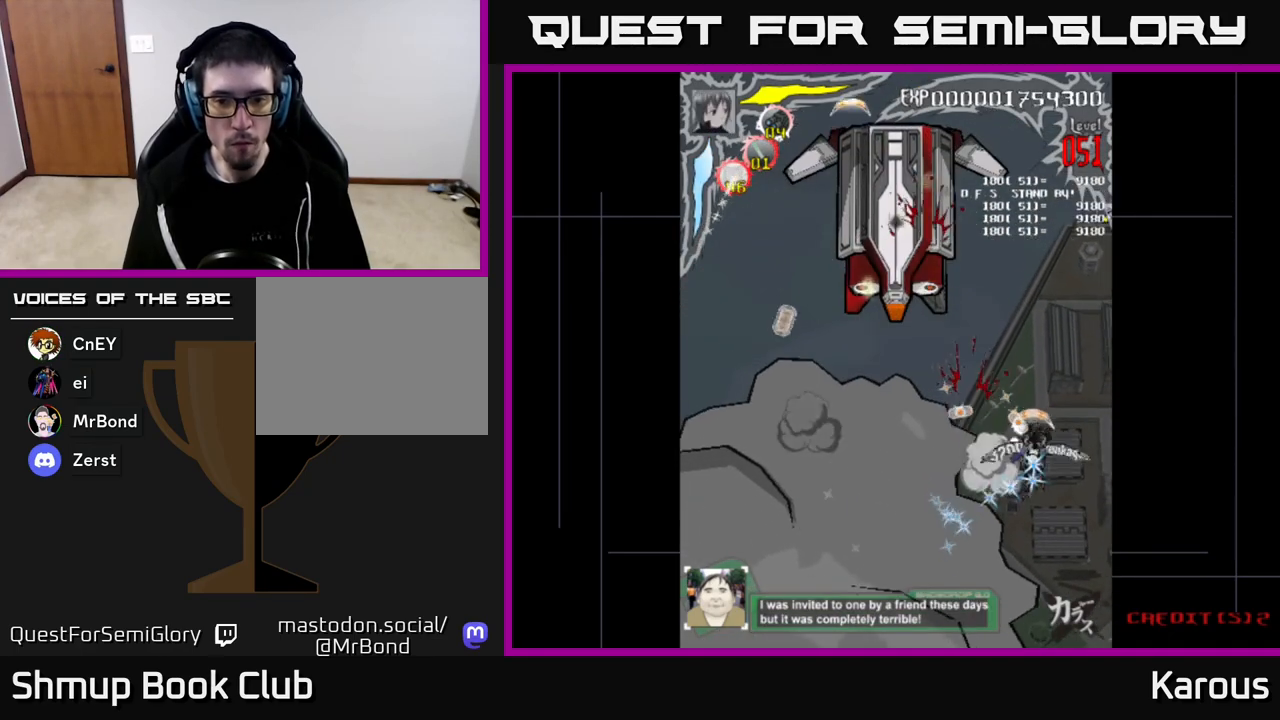
{"buttons": ["DPAD_UP"], "left_stick": "center", "right_stick": "center", "events": [[33, "DPAD_LEFT", "up"], [200, "DPAD_DOWN", "up"], [200, "DPAD_LEFT", "down"], [233, "DPAD_UP", "down"], [467, "DPAD_LEFT", "up"]]}
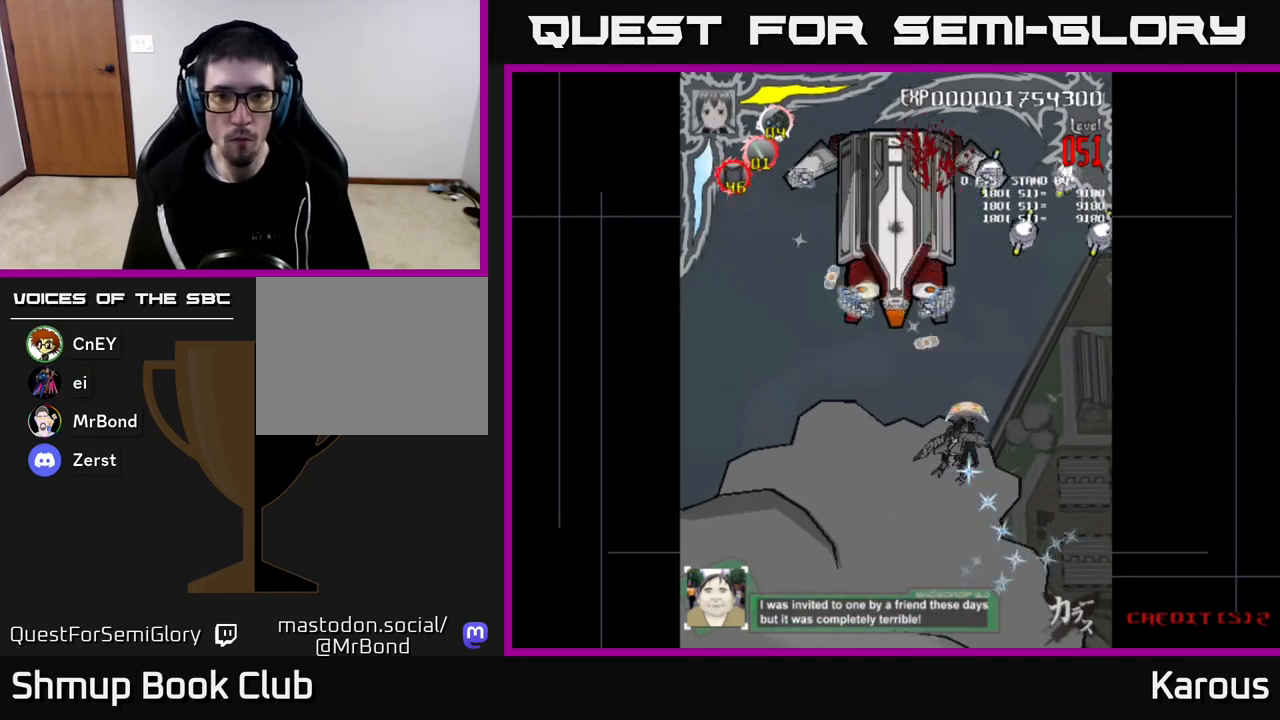
{"buttons": ["DPAD_UP", "DPAD_LEFT"], "left_stick": "center", "right_stick": "center", "events": [[217, "X", "down"], [350, "DPAD_LEFT", "down"], [367, "X", "up"]]}
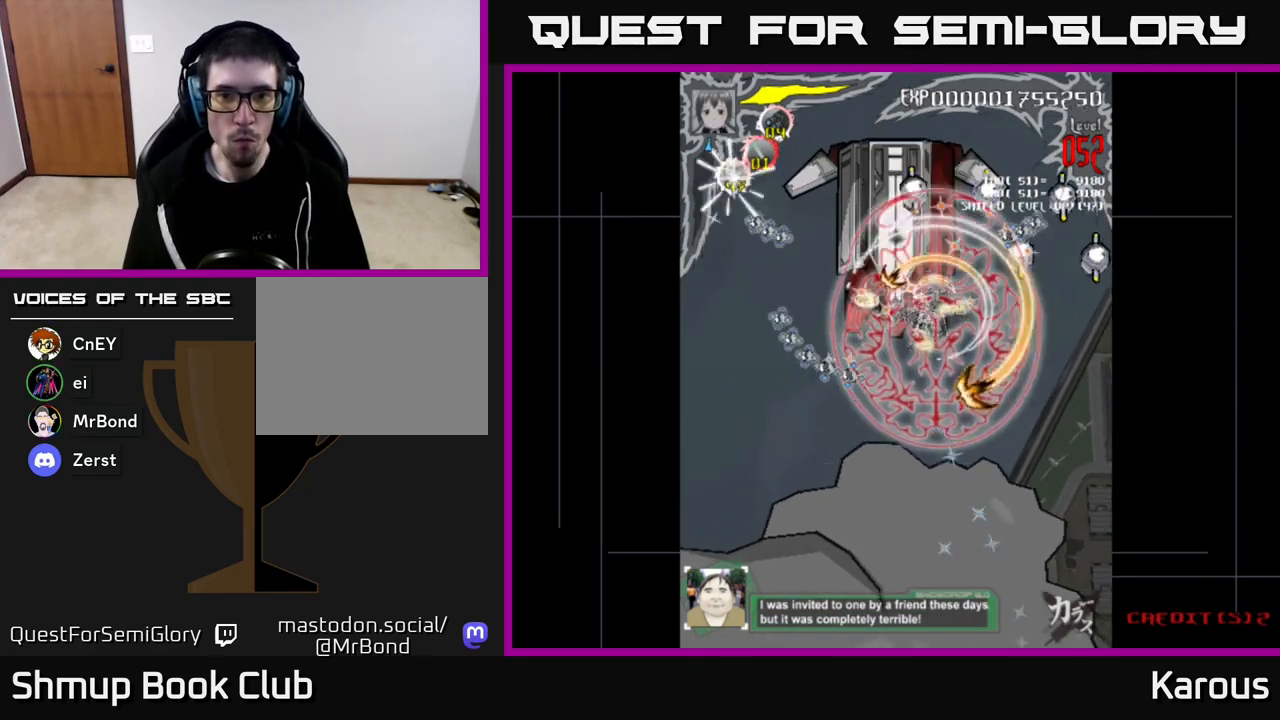
{"buttons": ["DPAD_LEFT"], "left_stick": "center", "right_stick": "center", "events": [[33, "DPAD_LEFT", "up"], [150, "DPAD_LEFT", "down"], [450, "DPAD_UP", "up"]]}
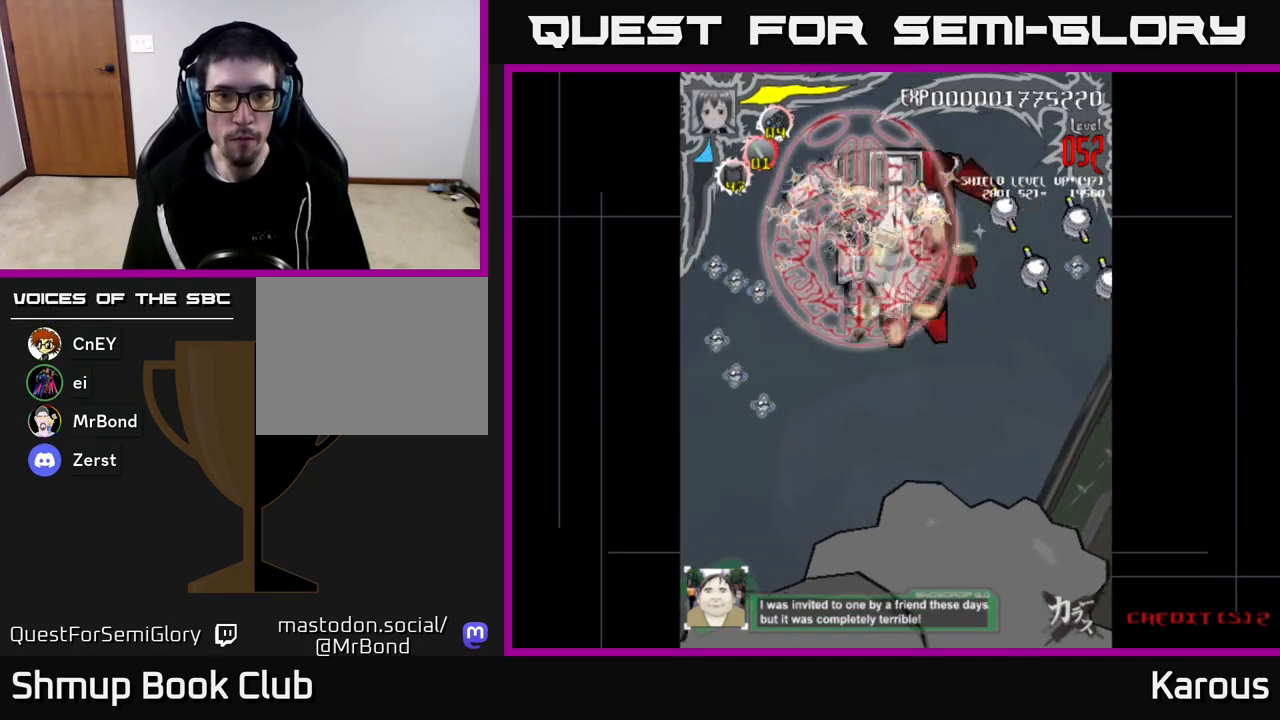
{"buttons": ["DPAD_RIGHT"], "left_stick": "center", "right_stick": "center", "events": [[67, "DPAD_LEFT", "up"], [83, "DPAD_DOWN", "down"], [117, "DPAD_RIGHT", "down"], [150, "DPAD_DOWN", "up"]]}
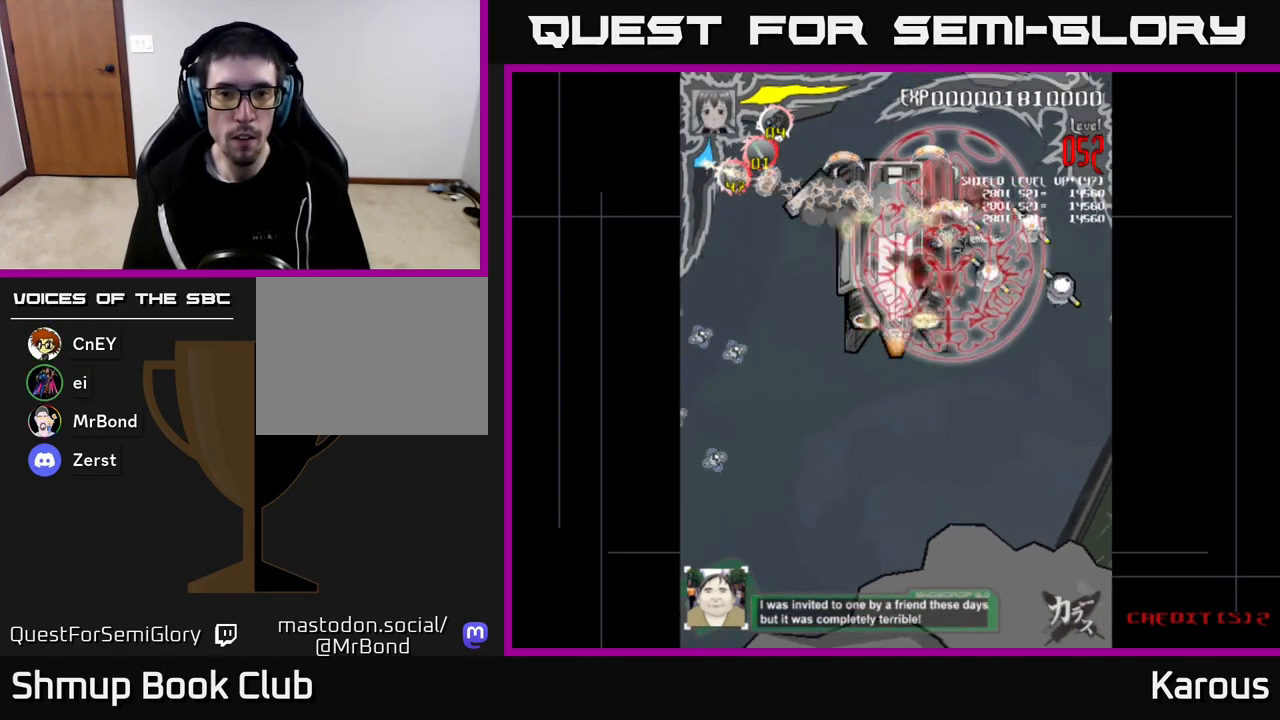
{"buttons": ["DPAD_DOWN"], "left_stick": "center", "right_stick": "center", "events": [[183, "DPAD_DOWN", "down"], [417, "DPAD_RIGHT", "up"]]}